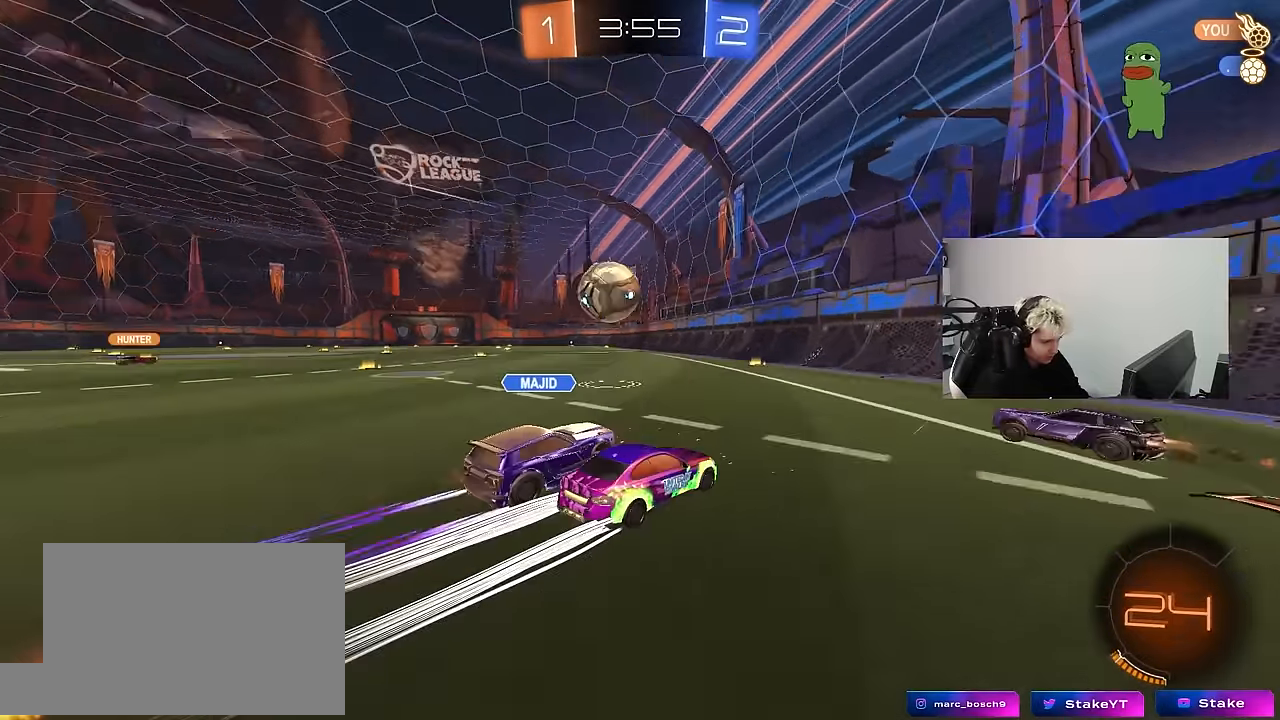
Gameplay with keyboard and mouse; each line is a JSON object with the keys and mouse buttons held at the frame after it. "events" lists presses ("down") and releases ("up") of "1", "2", "3", "4", "5", "a", "alt", "c", "caps_lock", "ctrl", "d", "e", "f", "g", "q", "r", "s", "shift", "space", "t", "tab", "v", "w", "x", "z", "mouse_left", "mouse_wheel" and "mouse_right" between this image and that frame as [ms after this image, input, new state], when the widget could be followed in between. "mouse_left", "mouse_wheel", "mouse_right" = the "left", "wheel", "right" buttons of the "mouse" list. No other keys are recorded. "wheel" means that the mouse wheel is clicked or scrolled. "mouse_move" is the direction in which the mouse moves at that frame (one of eight, or "still"), when it could be read.
{"keys": ["d", "w"], "mouse": [], "mouse_move": "still", "events": [[100, "mouse_left", "up"], [183, "mouse_left", "down"], [183, "shift", "down"], [233, "shift", "up"], [333, "a", "up"], [417, "d", "down"], [417, "mouse_left", "up"]]}
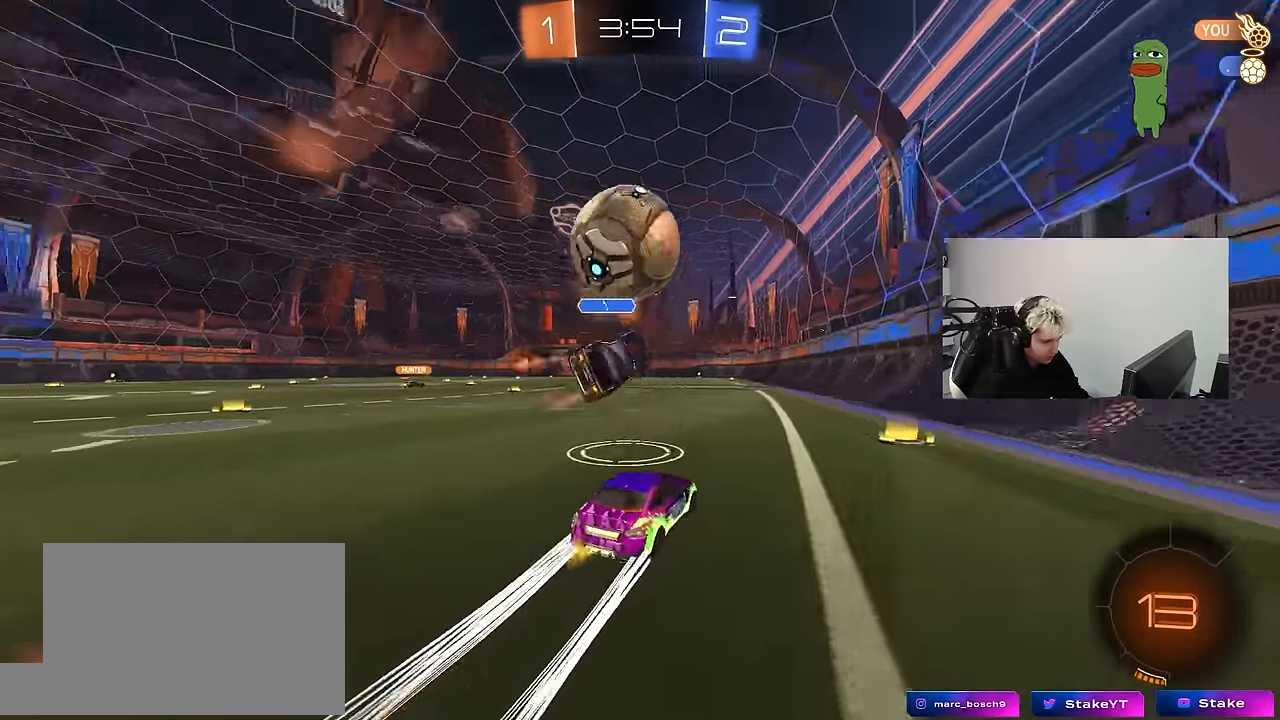
{"keys": ["d", "space", "w"], "mouse": [], "mouse_move": "still", "events": [[67, "d", "up"], [300, "a", "down"], [400, "space", "down"], [433, "a", "up"], [433, "d", "down"]]}
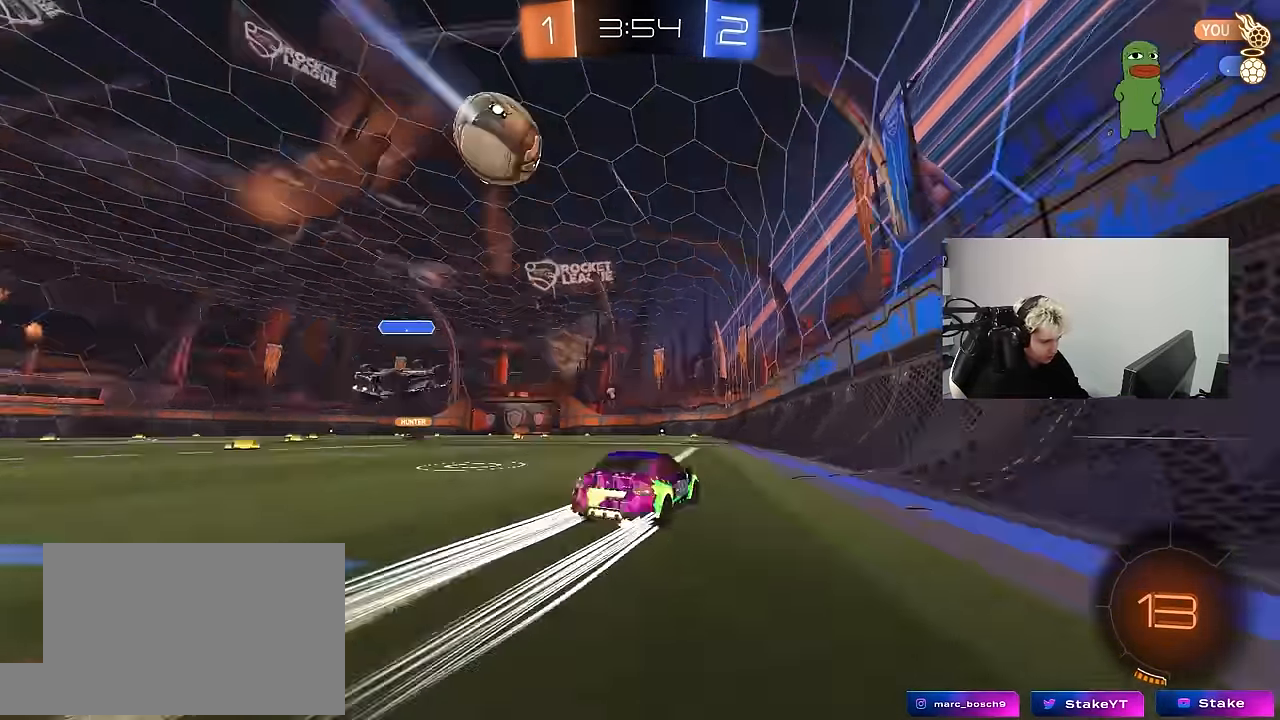
{"keys": ["a", "s", "shift"], "mouse": [], "mouse_move": "still", "events": [[33, "d", "up"], [33, "mouse_right", "down"], [33, "space", "up"], [83, "a", "down"], [83, "shift", "down"], [133, "mouse_left", "down"], [133, "mouse_right", "up"], [167, "mouse_left", "up"], [167, "mouse_right", "down"], [217, "s", "down"], [217, "w", "up"], [317, "mouse_right", "up"]]}
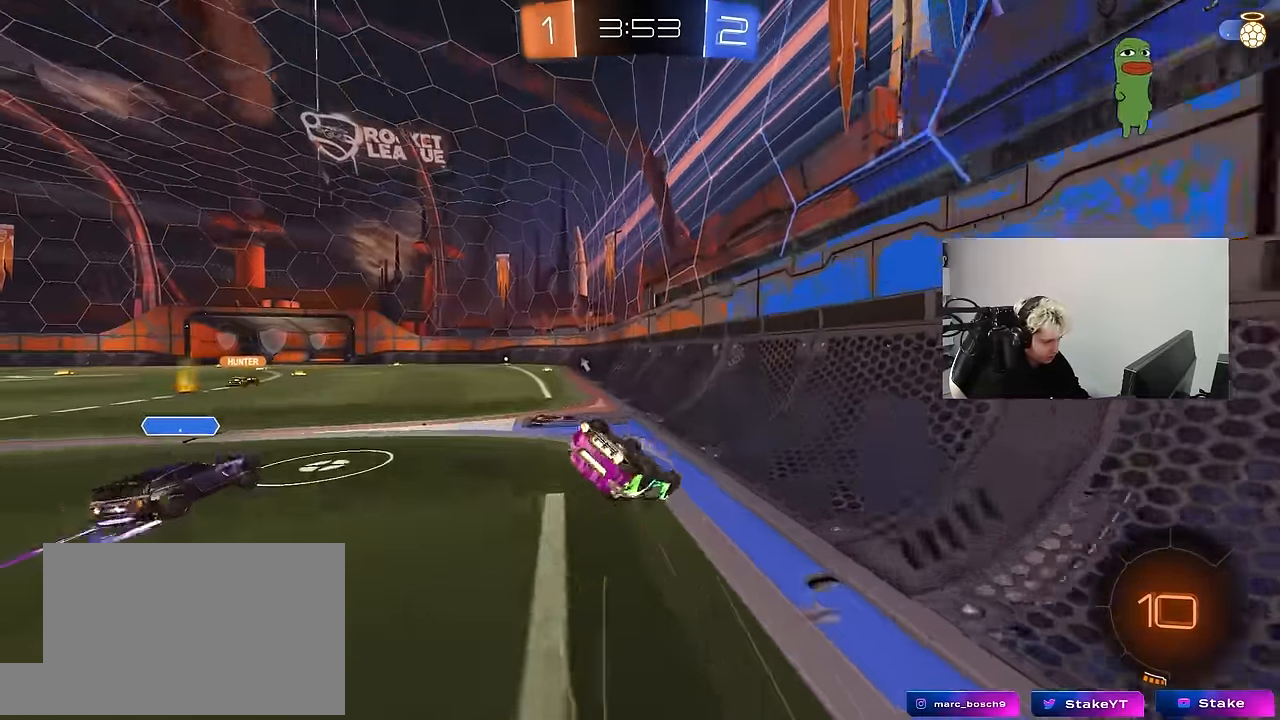
{"keys": [], "mouse": [], "mouse_move": "still", "events": [[50, "s", "up"], [233, "s", "down"], [383, "s", "up"], [417, "shift", "up"], [467, "a", "up"]]}
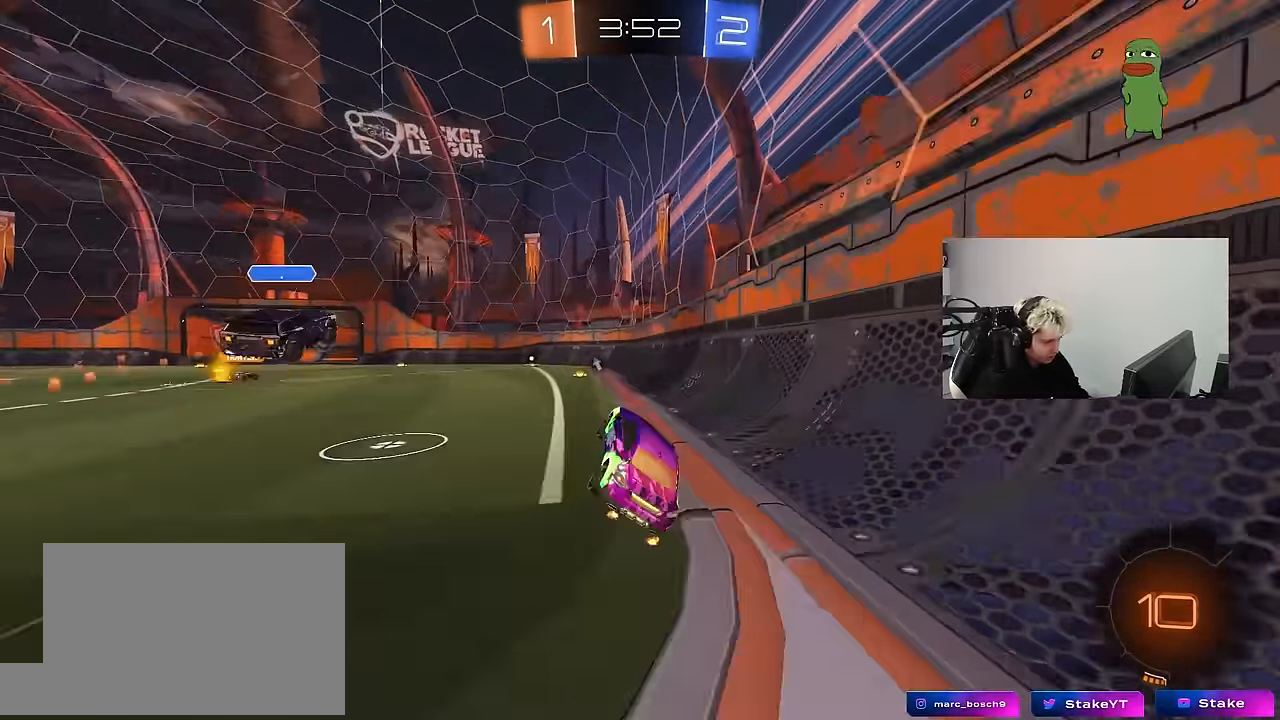
{"keys": ["w"], "mouse": ["left"], "mouse_move": "still", "events": [[117, "space", "down"], [117, "w", "down"], [200, "a", "down"], [300, "a", "up"], [300, "space", "up"], [384, "mouse_left", "down"]]}
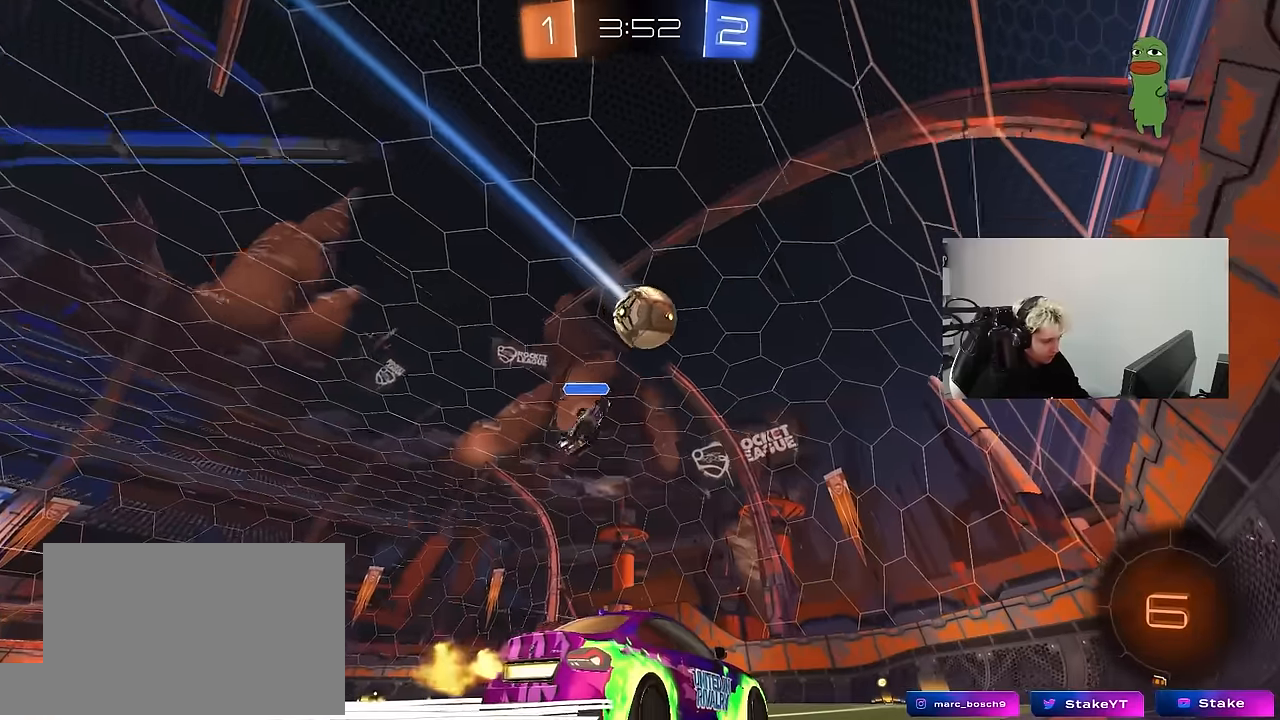
{"keys": ["w"], "mouse": [], "mouse_move": "still", "events": [[34, "mouse_left", "up"], [167, "space", "down"], [417, "a", "down"], [417, "space", "up"], [500, "a", "up"]]}
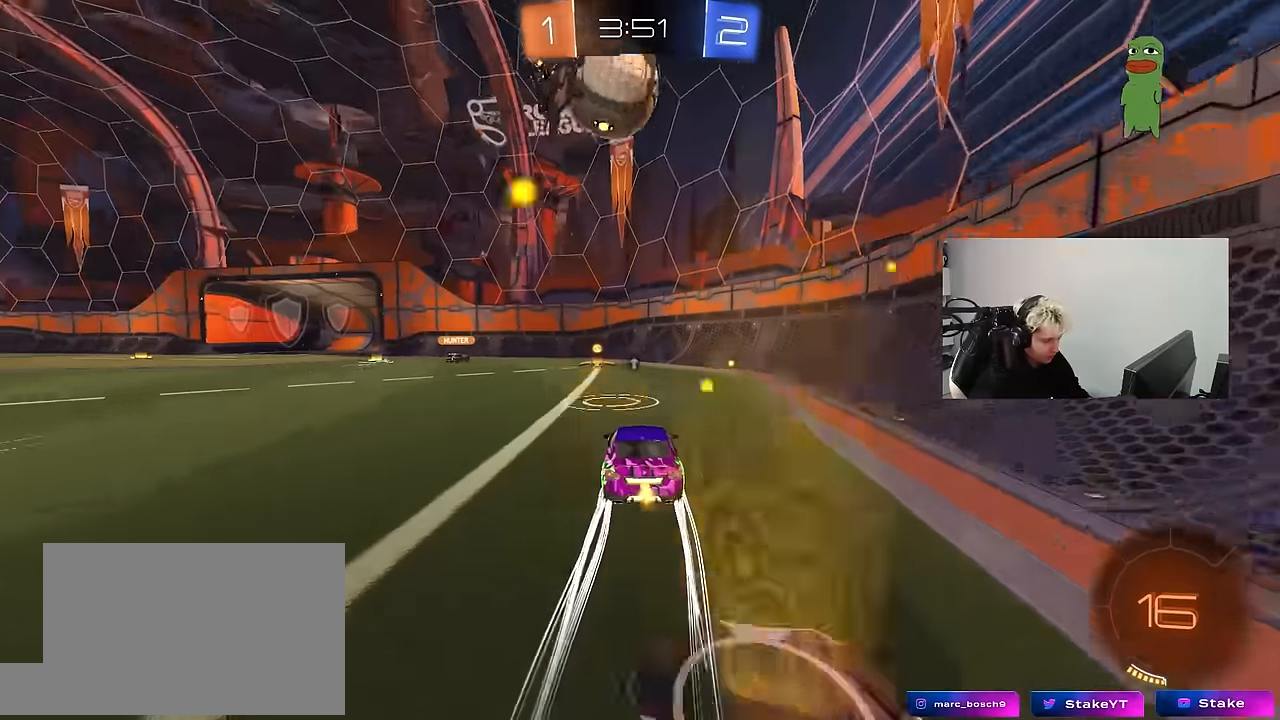
{"keys": ["a", "s"], "mouse": [], "mouse_move": "still", "events": [[184, "space", "down"], [234, "w", "up"], [284, "a", "down"], [284, "shift", "down"], [334, "space", "up"], [384, "s", "down"], [384, "shift", "up"]]}
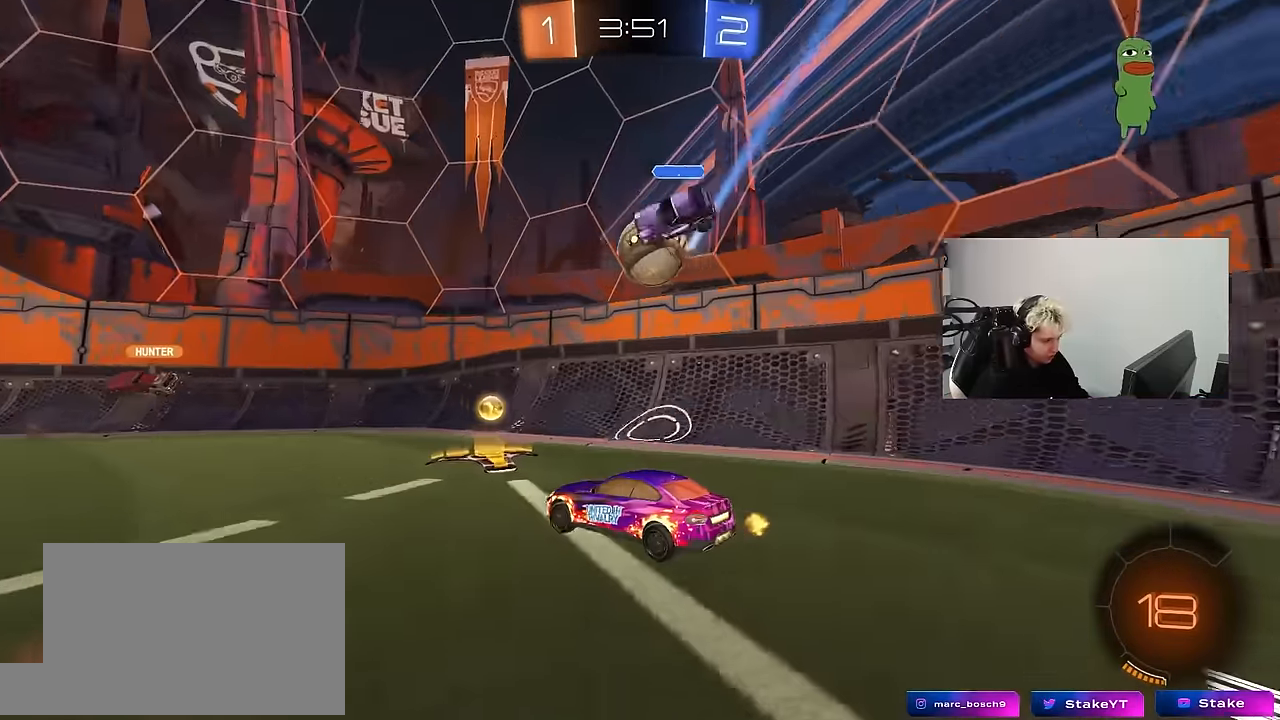
{"keys": ["a", "w"], "mouse": ["left"], "mouse_move": "still", "events": [[67, "a", "up"], [67, "d", "down"], [117, "s", "up"], [250, "w", "down"], [300, "a", "down"], [300, "d", "up"], [434, "mouse_left", "down"]]}
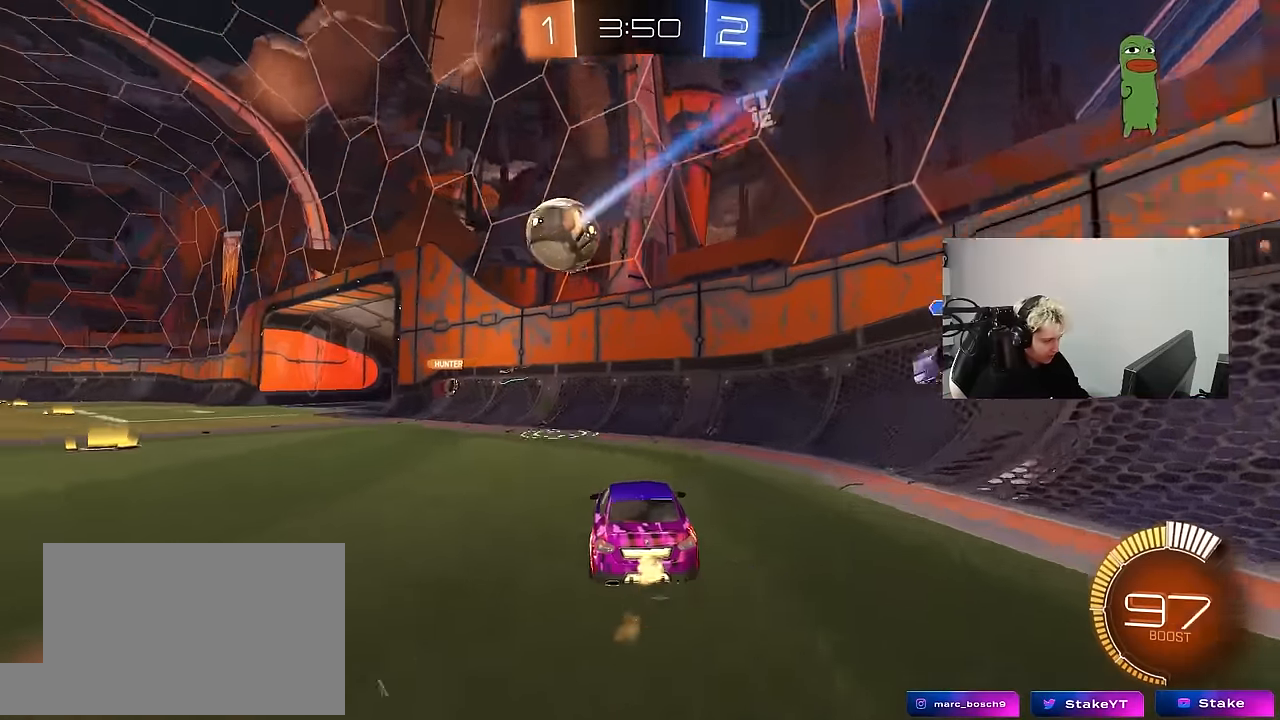
{"keys": ["w"], "mouse": ["left"], "mouse_move": "still", "events": [[317, "a", "up"]]}
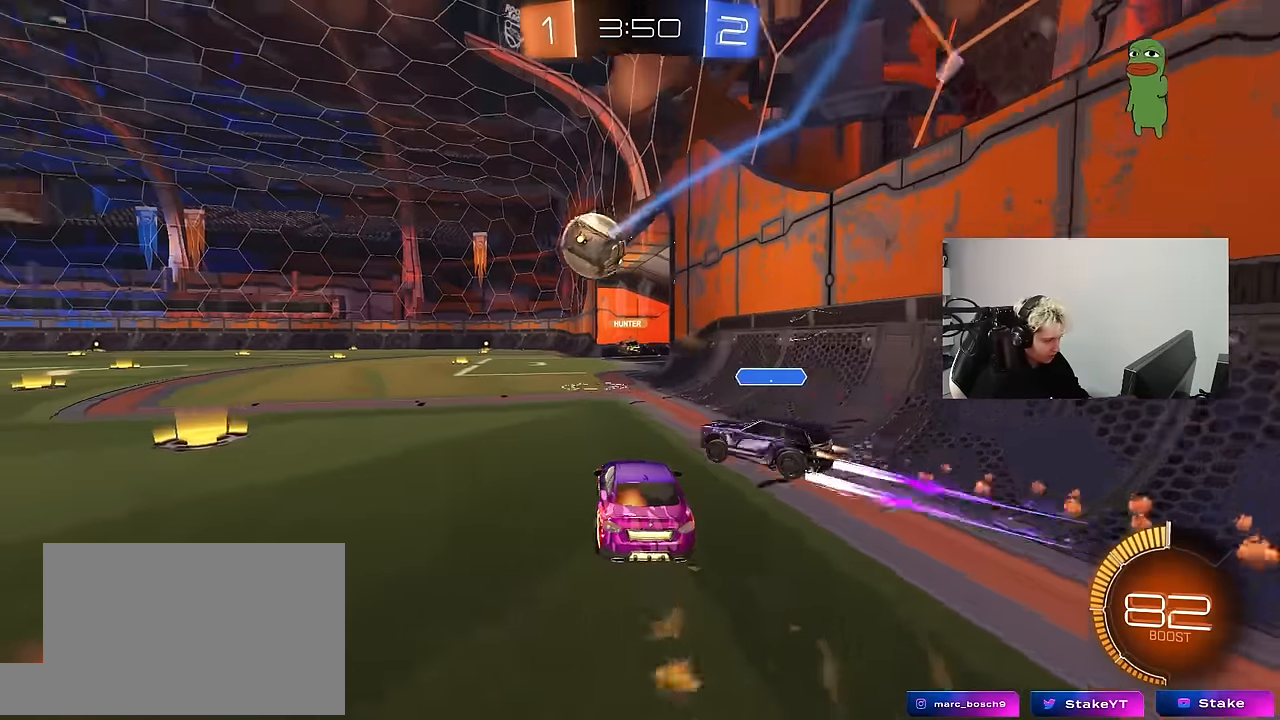
{"keys": ["a", "w"], "mouse": [], "mouse_move": "still", "events": [[50, "a", "down"], [50, "mouse_left", "up"], [150, "a", "up"], [184, "d", "down"], [384, "d", "up"], [417, "a", "down"]]}
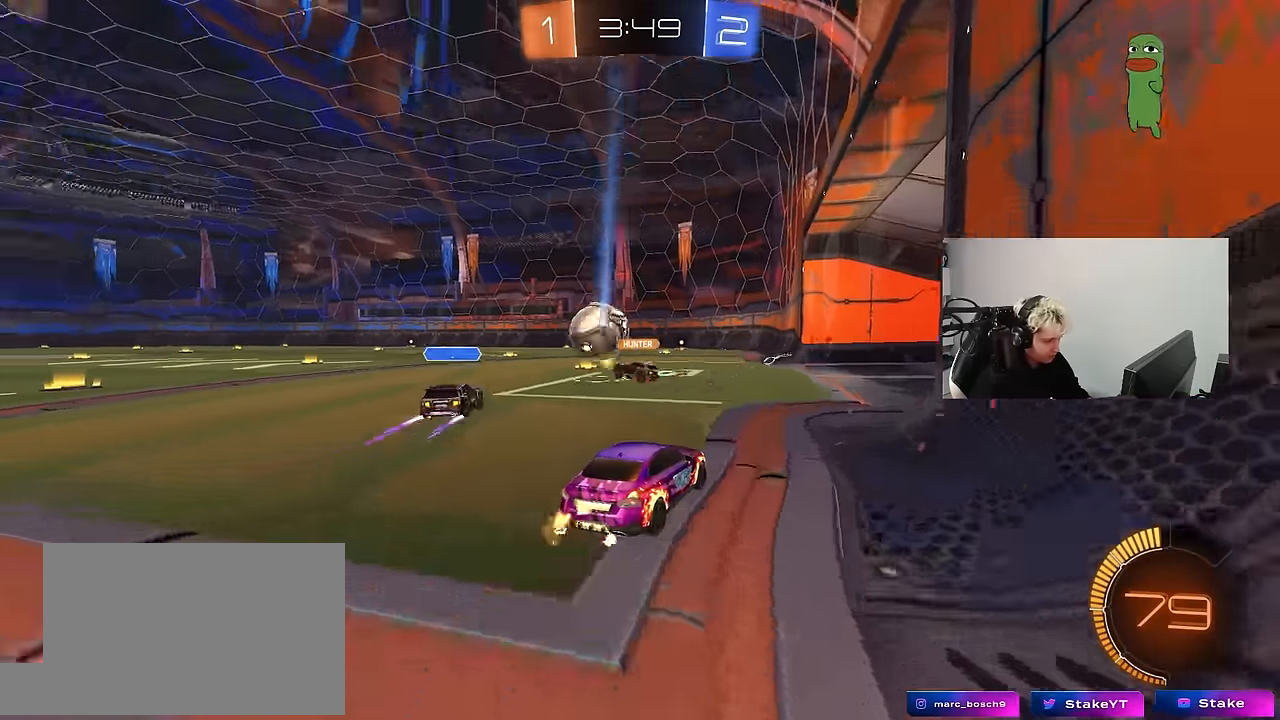
{"keys": ["w"], "mouse": [], "mouse_move": "still", "events": [[250, "a", "up"]]}
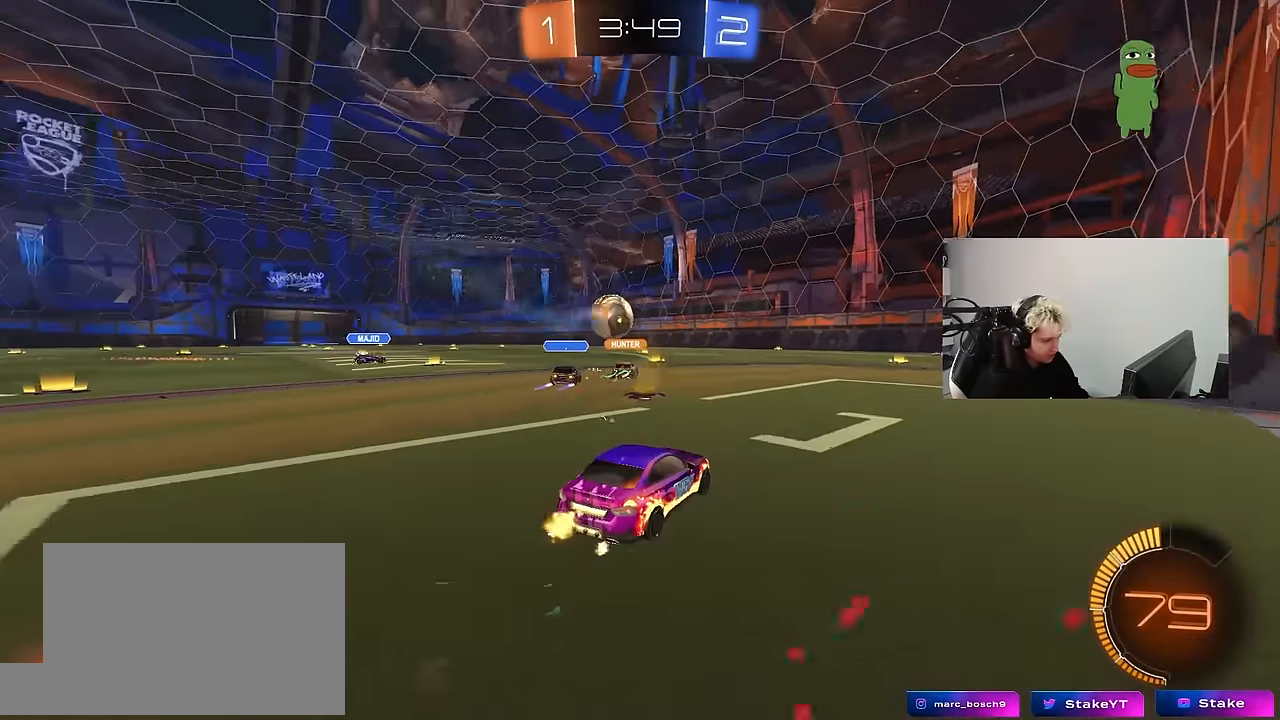
{"keys": ["w"], "mouse": [], "mouse_move": "still", "events": [[34, "mouse_left", "down"], [134, "d", "down"], [167, "mouse_left", "up"], [317, "d", "up"]]}
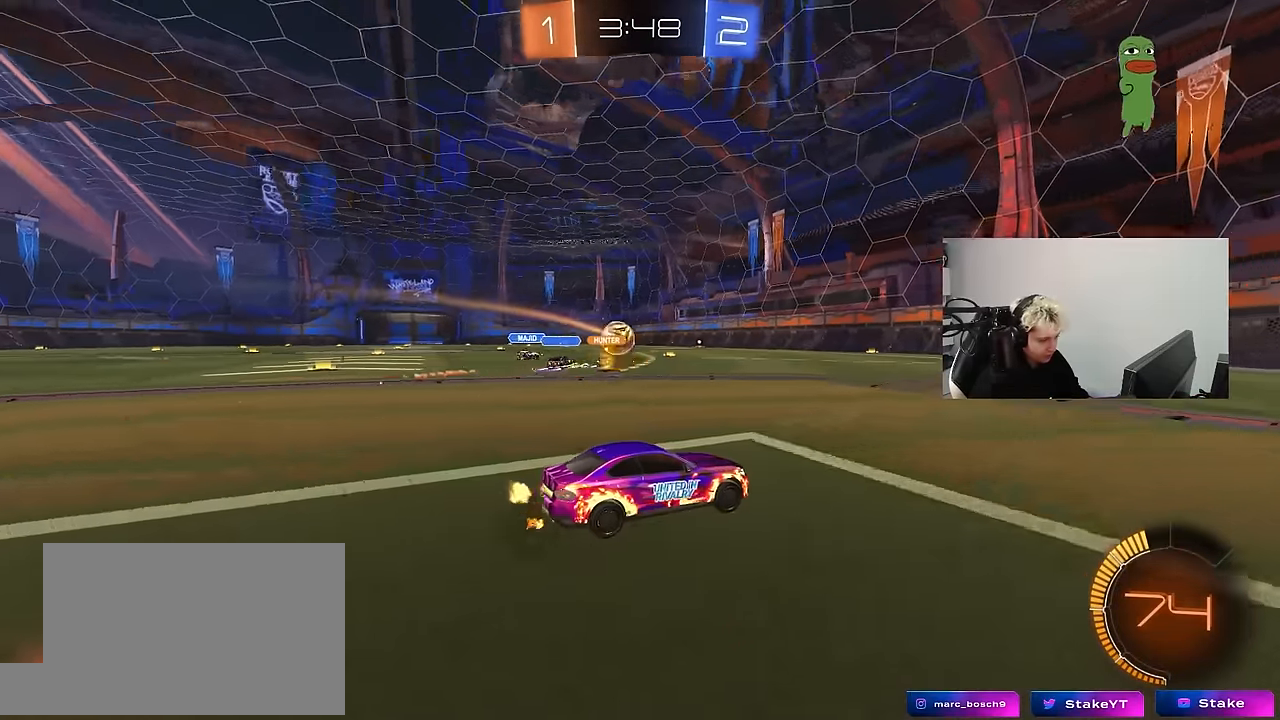
{"keys": ["w"], "mouse": ["left"], "mouse_move": "still", "events": [[184, "a", "down"], [334, "a", "up"], [417, "mouse_left", "down"]]}
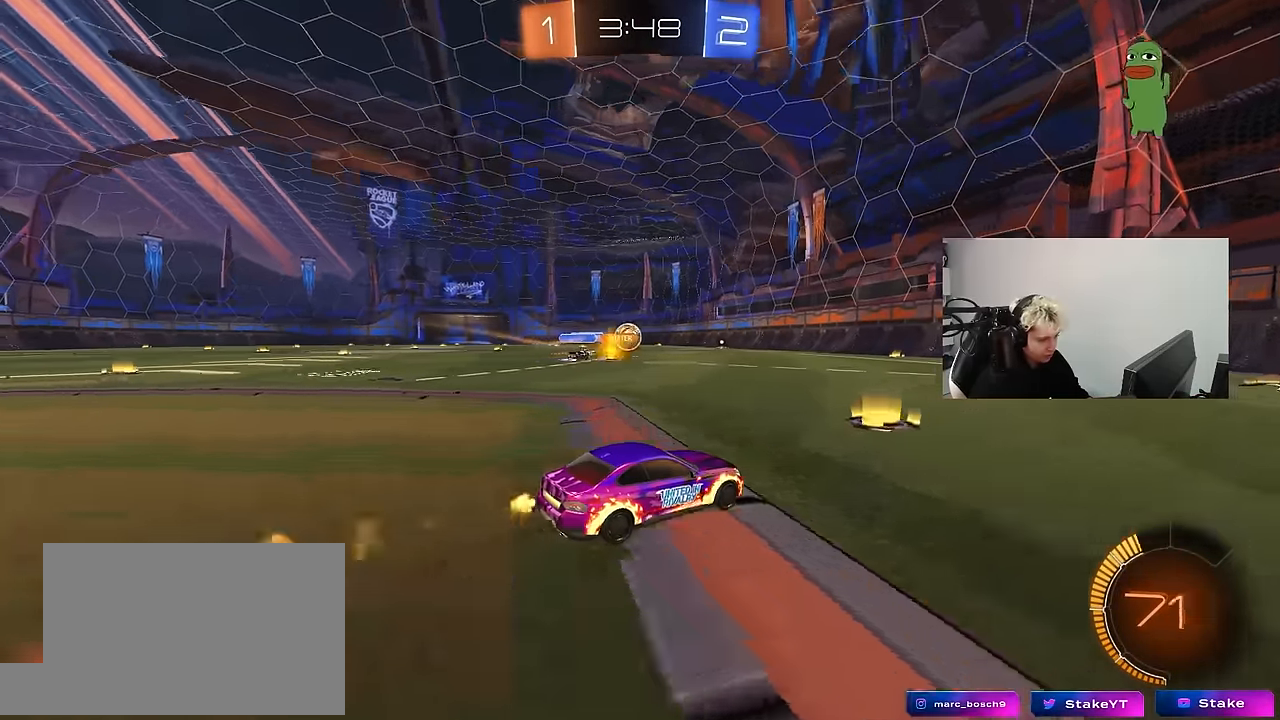
{"keys": ["w"], "mouse": [], "mouse_move": "still", "events": [[17, "a", "down"], [150, "mouse_left", "up"], [200, "a", "up"]]}
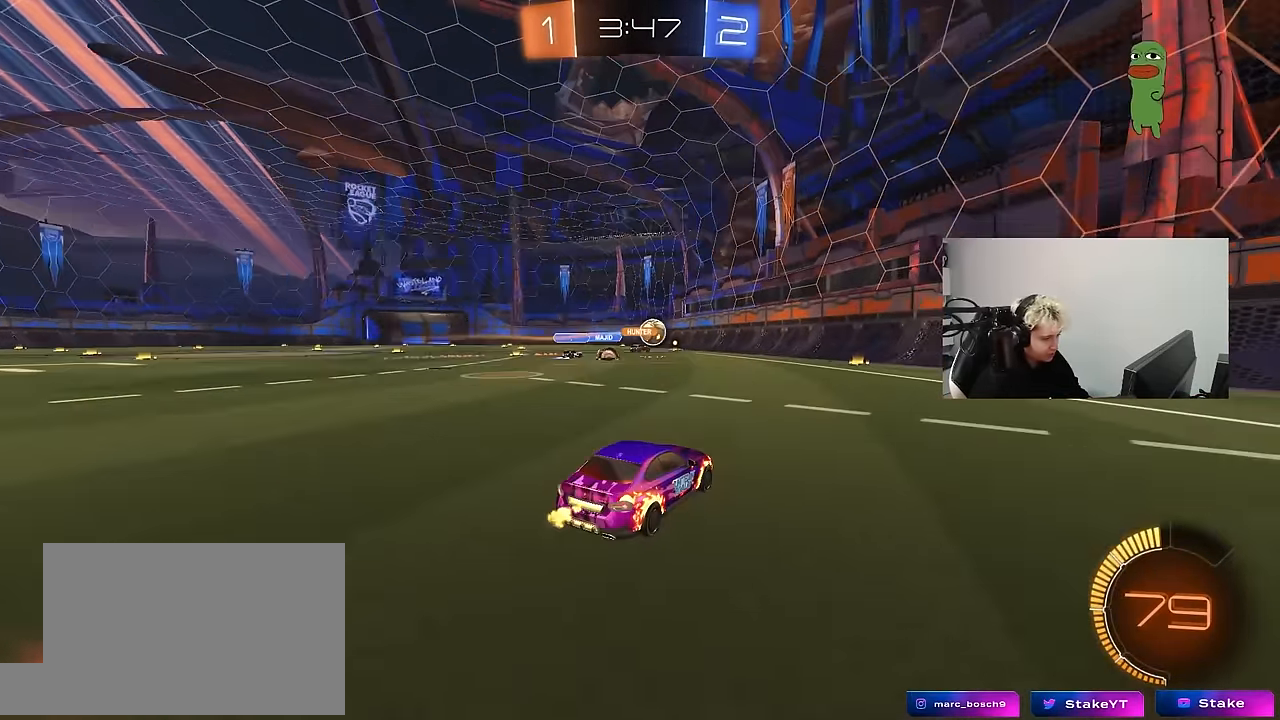
{"keys": ["a", "w"], "mouse": [], "mouse_move": "still", "events": [[217, "d", "down"], [367, "d", "up"], [500, "a", "down"]]}
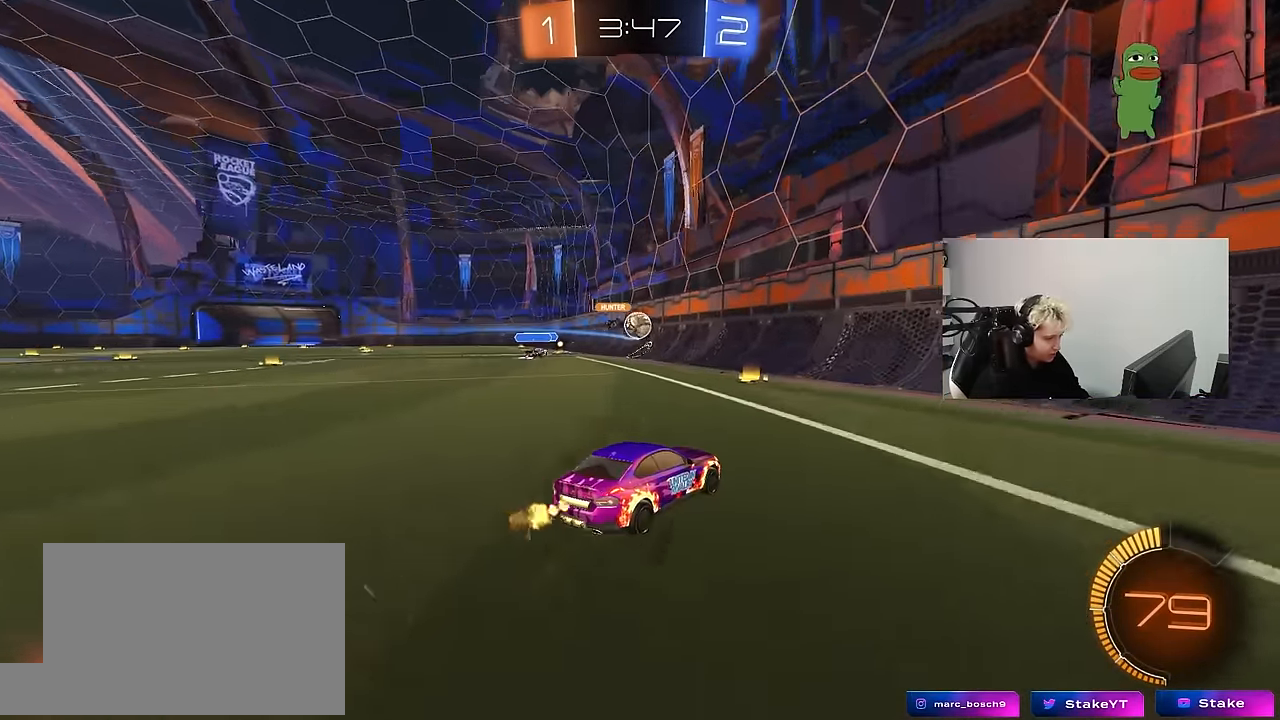
{"keys": ["a", "shift", "w"], "mouse": [], "mouse_move": "still", "events": [[334, "a", "up"], [434, "a", "down"], [434, "shift", "down"]]}
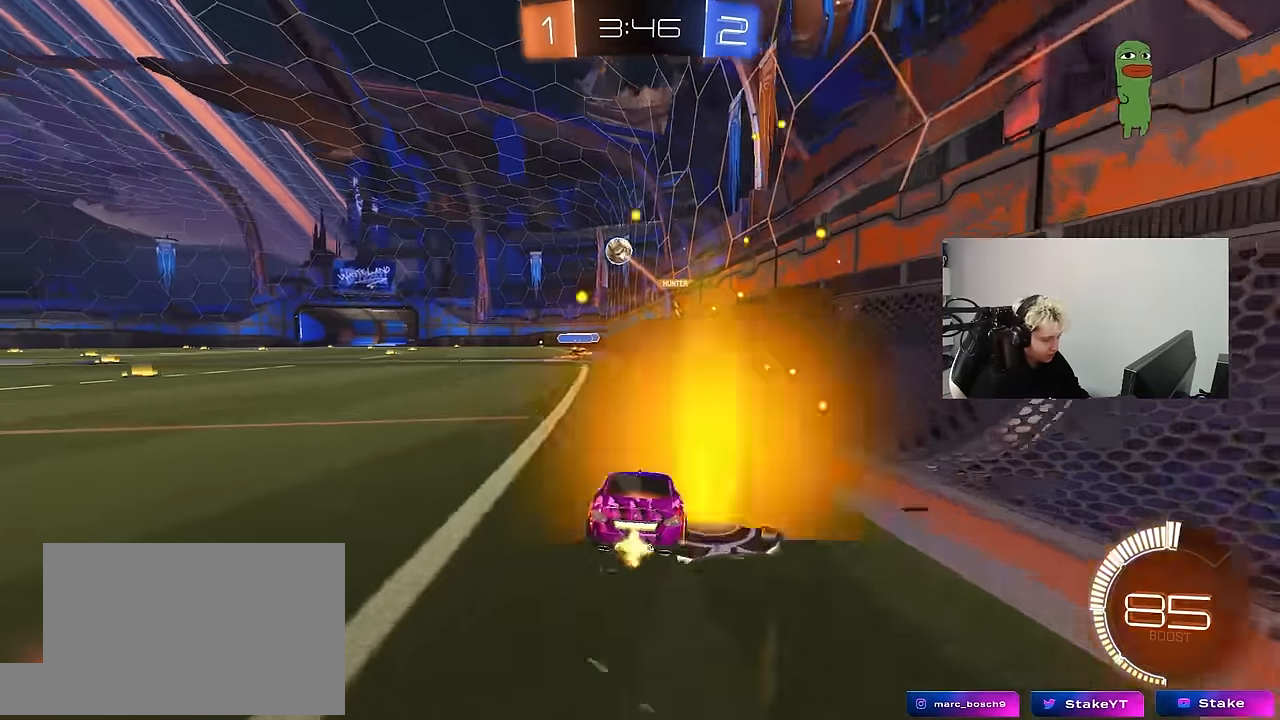
{"keys": ["a", "shift"], "mouse": ["right"], "mouse_move": "down-left", "events": [[17, "shift", "up"], [250, "a", "up"], [300, "d", "down"], [350, "d", "up"], [350, "mouse_right", "down"], [400, "a", "down"], [400, "mouse_right", "up"], [400, "shift", "down"], [434, "mouse_right", "down"], [484, "w", "up"]]}
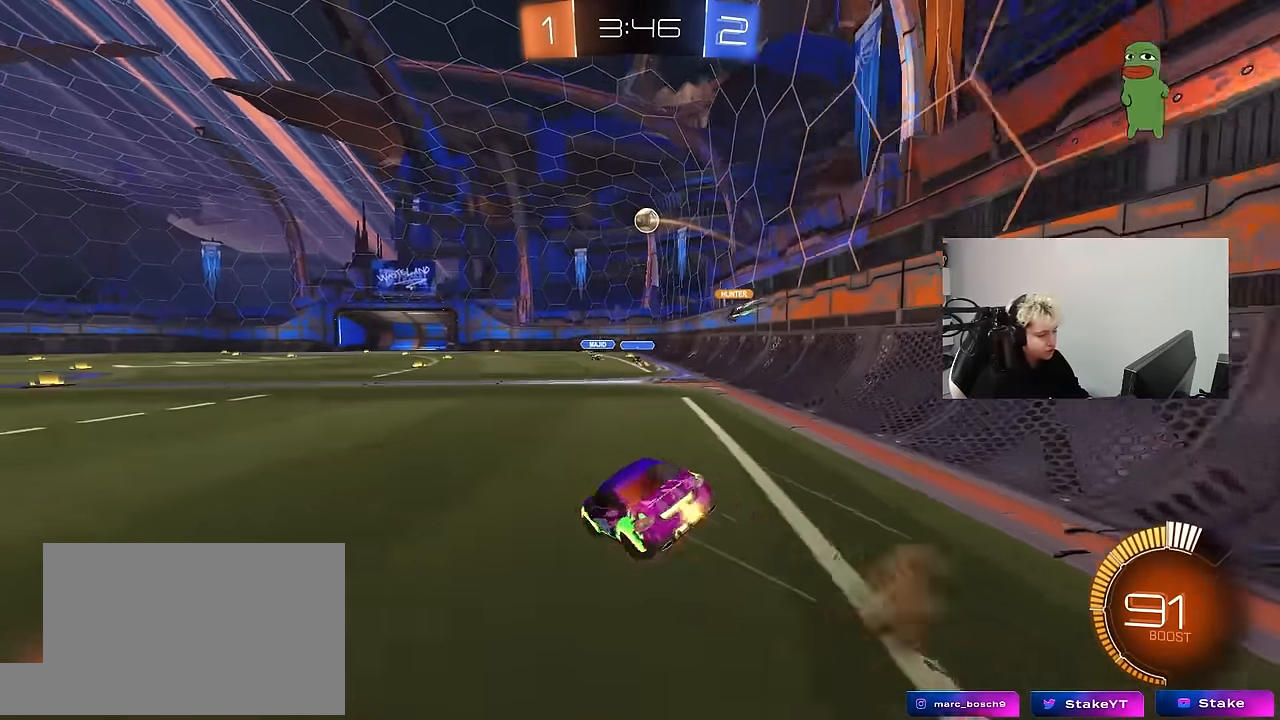
{"keys": ["a", "s", "shift"], "mouse": [], "mouse_move": "still", "events": [[34, "s", "down"], [134, "mouse_right", "up"], [367, "s", "up"], [500, "s", "down"]]}
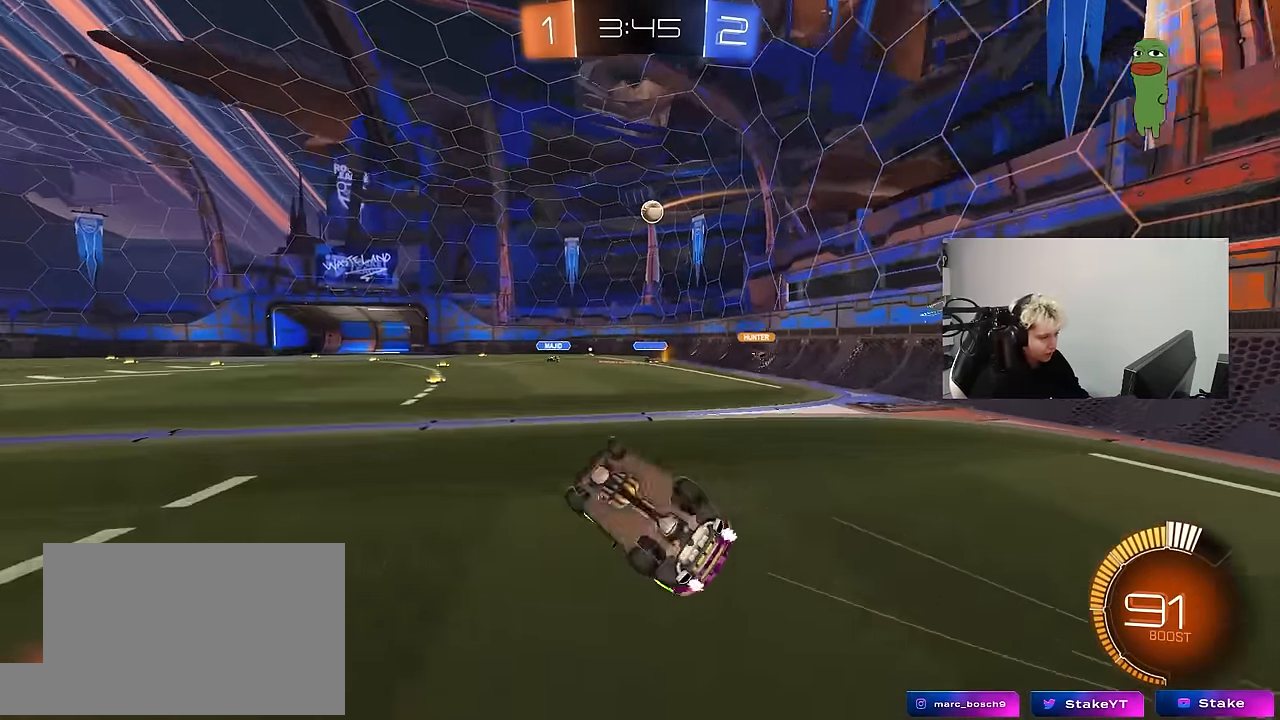
{"keys": ["d", "w"], "mouse": [], "mouse_move": "still", "events": [[184, "shift", "up"], [234, "a", "up"], [234, "d", "down"], [234, "s", "up"], [334, "d", "up"], [434, "w", "down"], [467, "d", "down"]]}
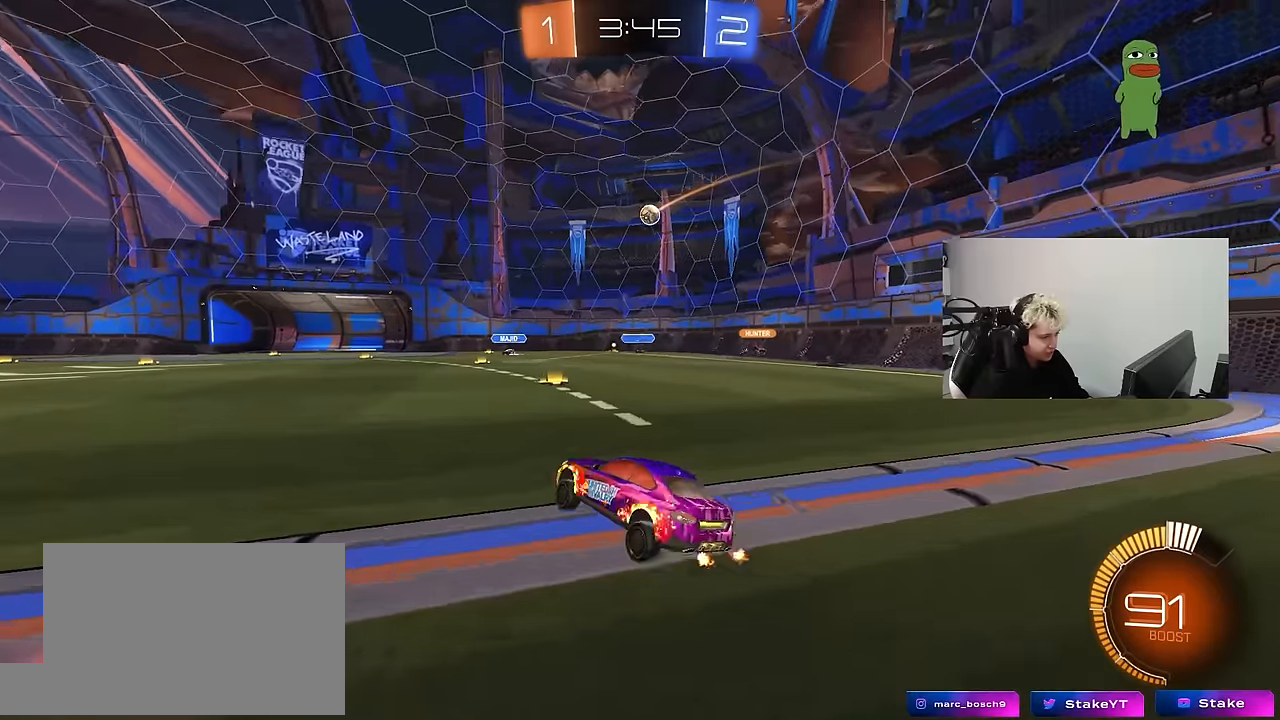
{"keys": ["a"], "mouse": [], "mouse_move": "still", "events": [[67, "w", "up"], [434, "d", "up"], [484, "a", "down"]]}
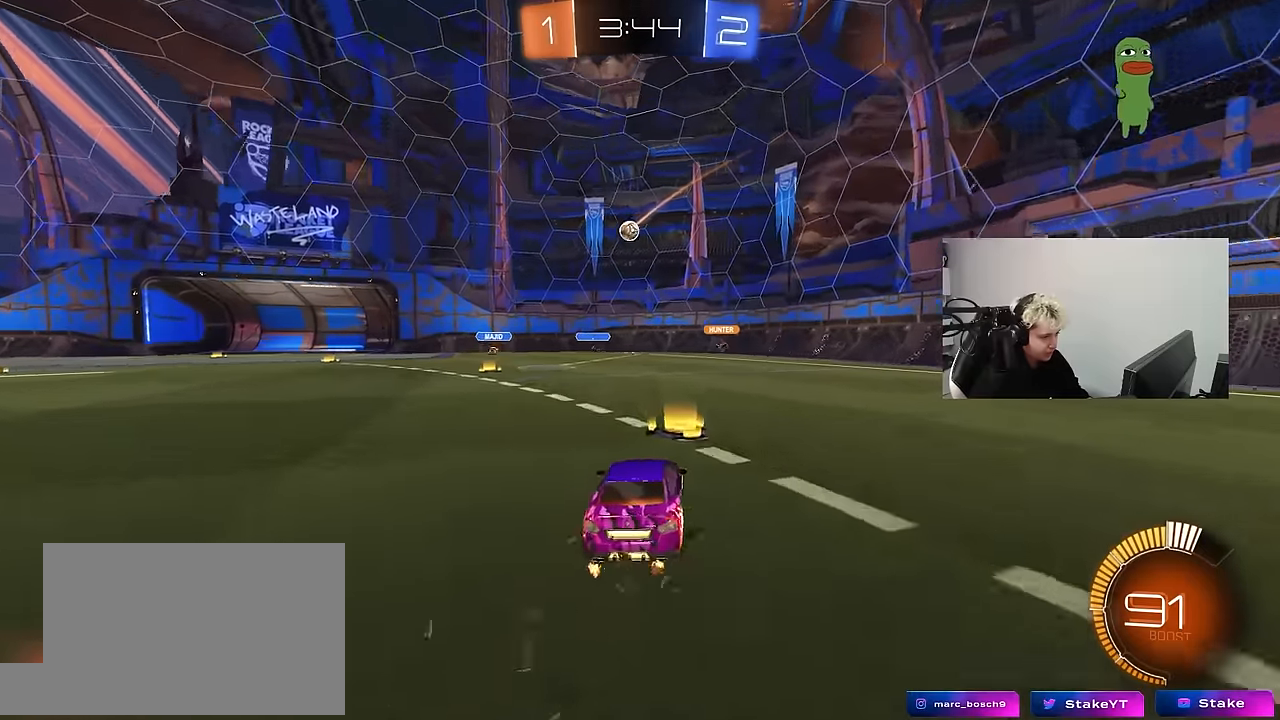
{"keys": [], "mouse": [], "mouse_move": "still", "events": [[34, "shift", "down"], [84, "w", "down"], [134, "shift", "up"], [167, "w", "up"], [317, "s", "down"], [417, "a", "up"], [450, "s", "up"]]}
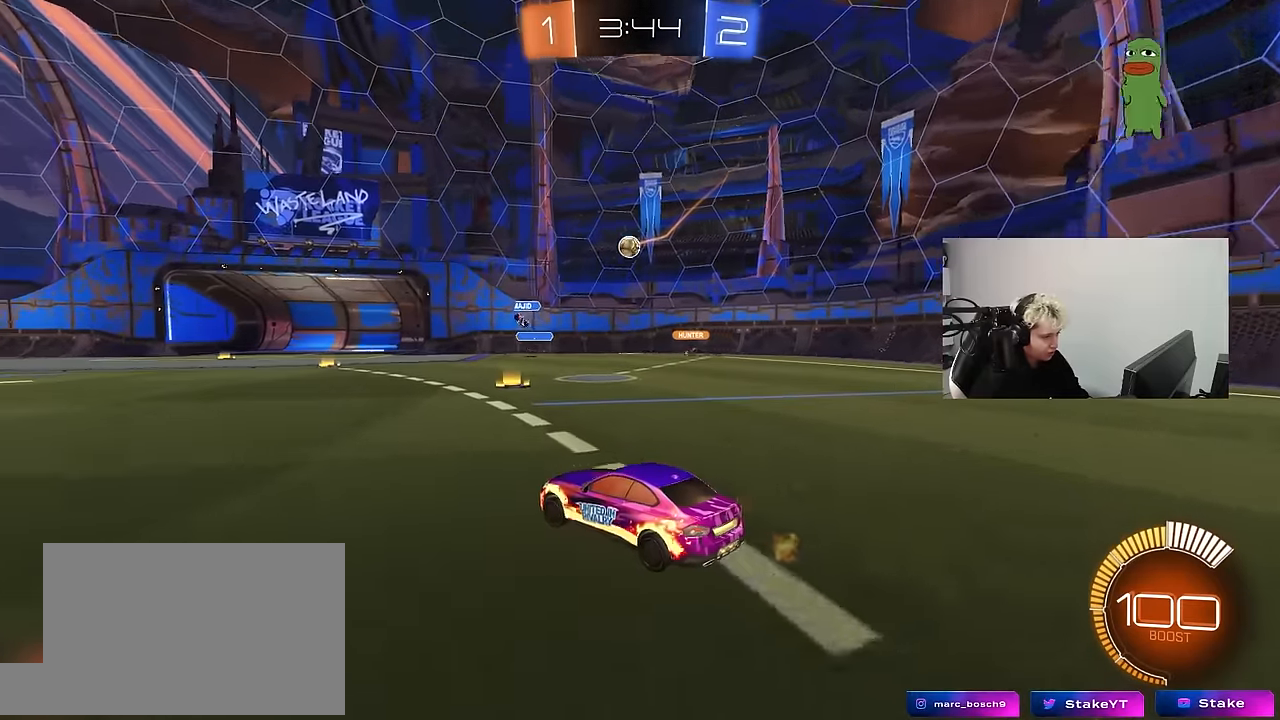
{"keys": ["a", "w"], "mouse": ["left"], "mouse_move": "still", "events": [[150, "d", "down"], [184, "w", "down"], [334, "d", "up"], [417, "a", "down"], [467, "mouse_left", "down"]]}
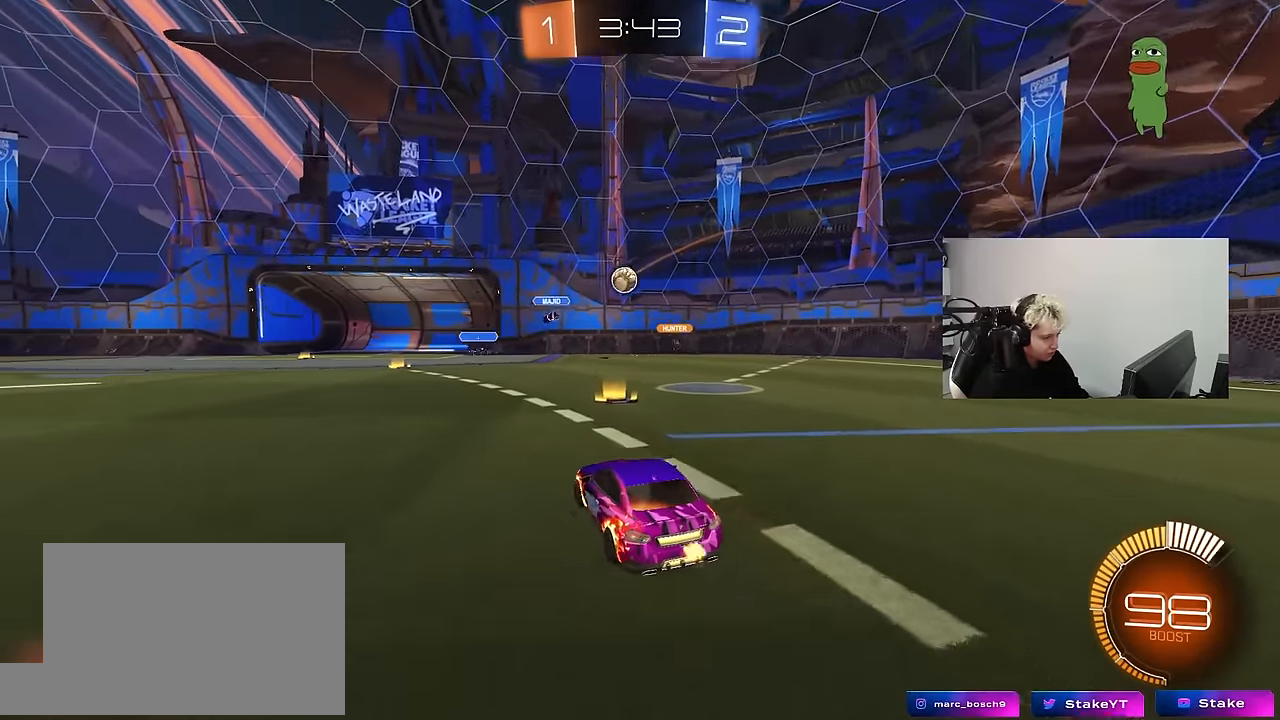
{"keys": ["a", "w"], "mouse": [], "mouse_move": "still", "events": [[117, "mouse_left", "up"], [250, "shift", "down"], [250, "w", "up"], [350, "shift", "up"], [350, "w", "down"]]}
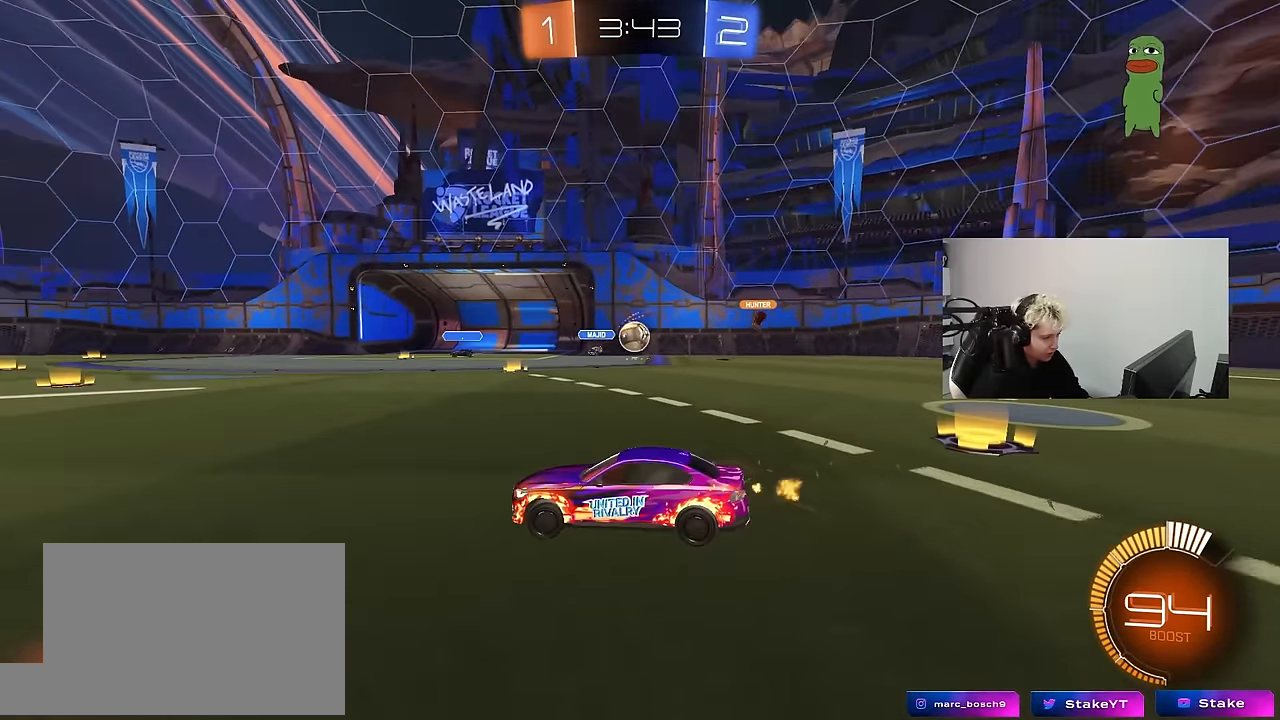
{"keys": ["w"], "mouse": [], "mouse_move": "still", "events": [[34, "shift", "down"], [34, "w", "up"], [134, "shift", "up"], [134, "w", "down"], [217, "a", "up"], [267, "d", "down"], [317, "w", "up"], [500, "d", "up"], [500, "w", "down"]]}
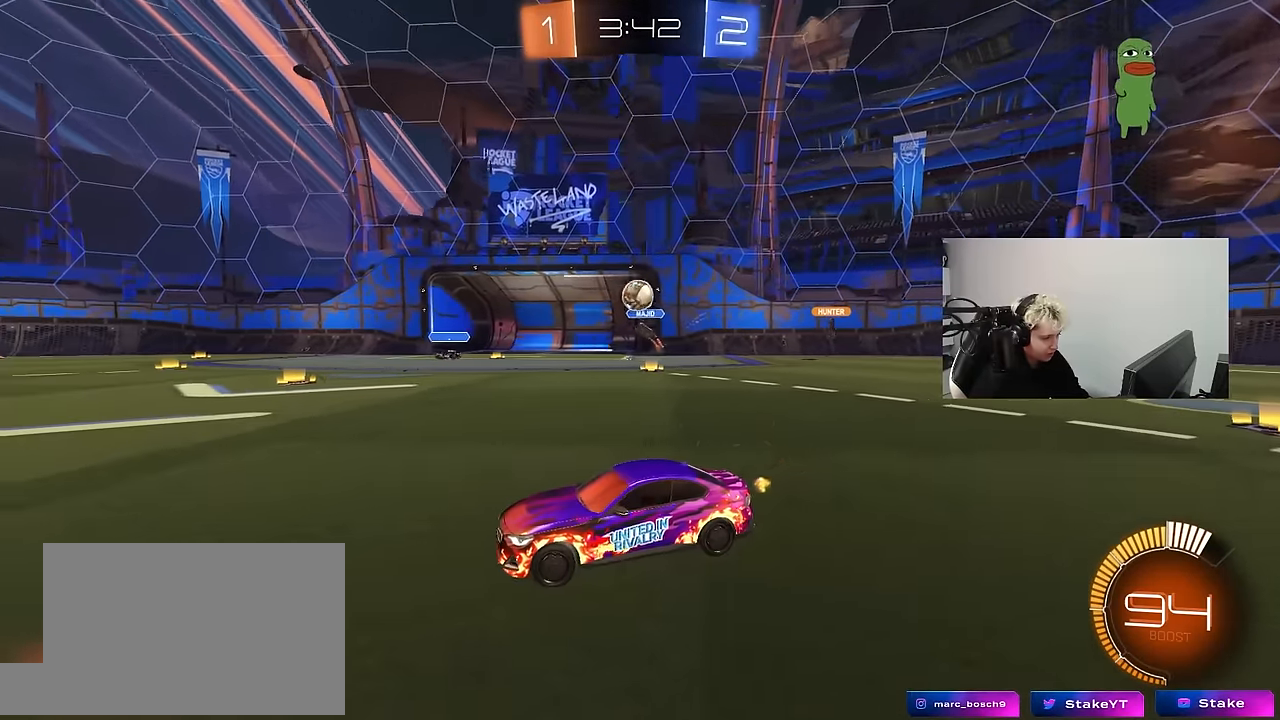
{"keys": ["d", "w"], "mouse": ["left"], "mouse_move": "still", "events": [[150, "d", "down"], [150, "mouse_left", "down"], [334, "d", "up"], [467, "d", "down"]]}
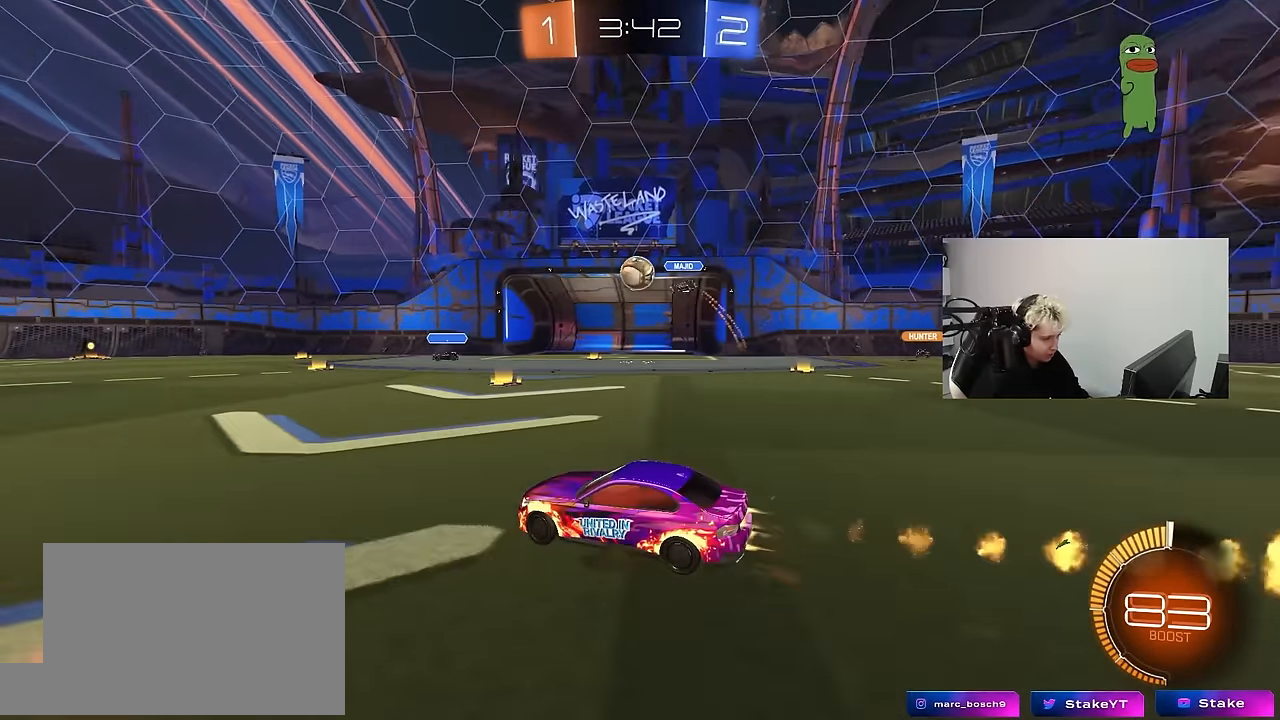
{"keys": ["d", "s"], "mouse": ["left", "right"], "mouse_move": "down-left", "events": [[67, "d", "up"], [350, "d", "down"], [400, "mouse_right", "down"], [400, "w", "up"], [484, "s", "down"]]}
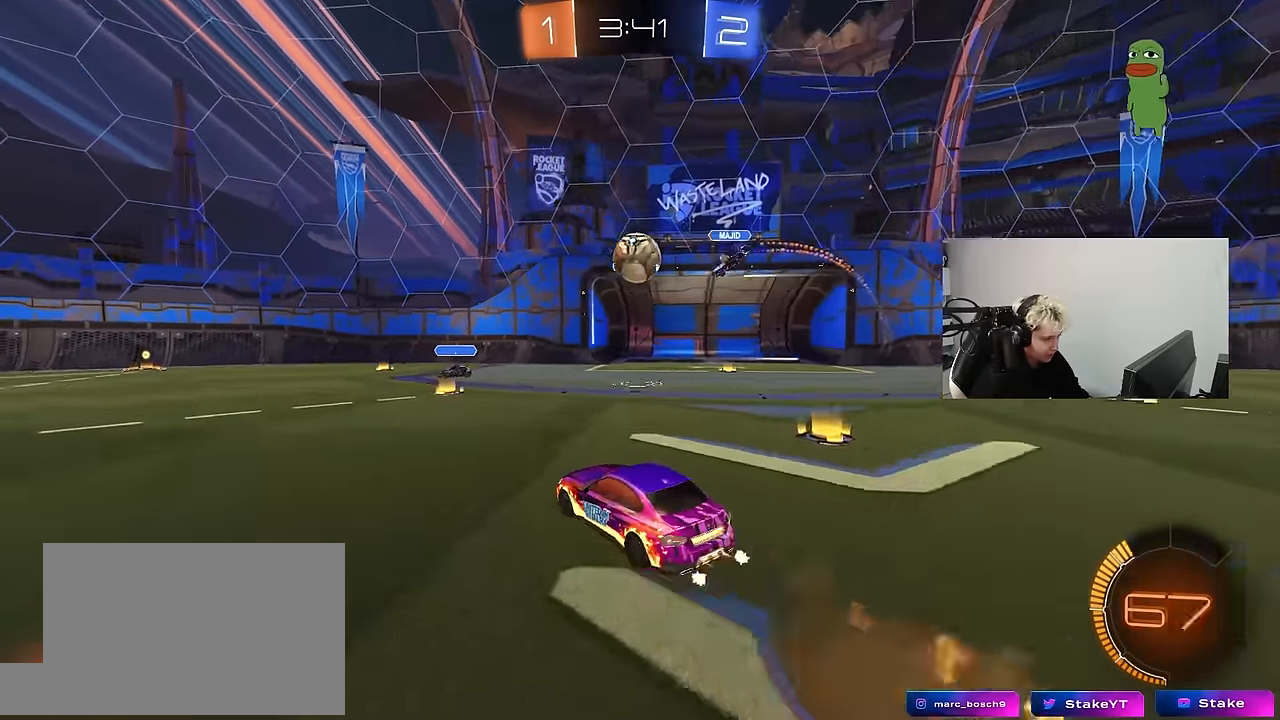
{"keys": ["a", "shift", "w"], "mouse": ["right"], "mouse_move": "still", "events": [[34, "a", "down"], [217, "a", "up"], [217, "d", "up"], [217, "s", "up"], [267, "mouse_right", "up"], [300, "w", "down"], [317, "a", "down"], [317, "mouse_left", "up"], [417, "shift", "down"], [500, "mouse_right", "down"]]}
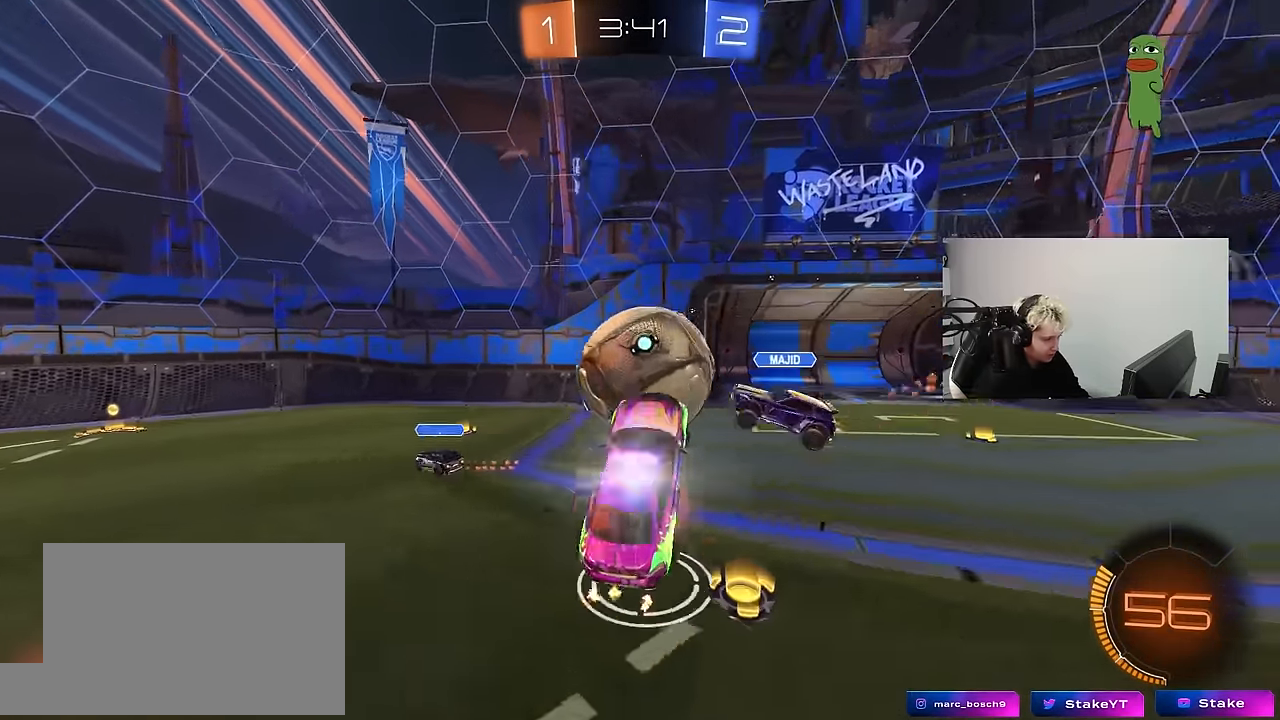
{"keys": ["a", "s", "shift"], "mouse": [], "mouse_move": "still", "events": [[100, "s", "down"], [100, "w", "up"], [184, "mouse_right", "up"], [334, "shift", "up"], [467, "shift", "down"]]}
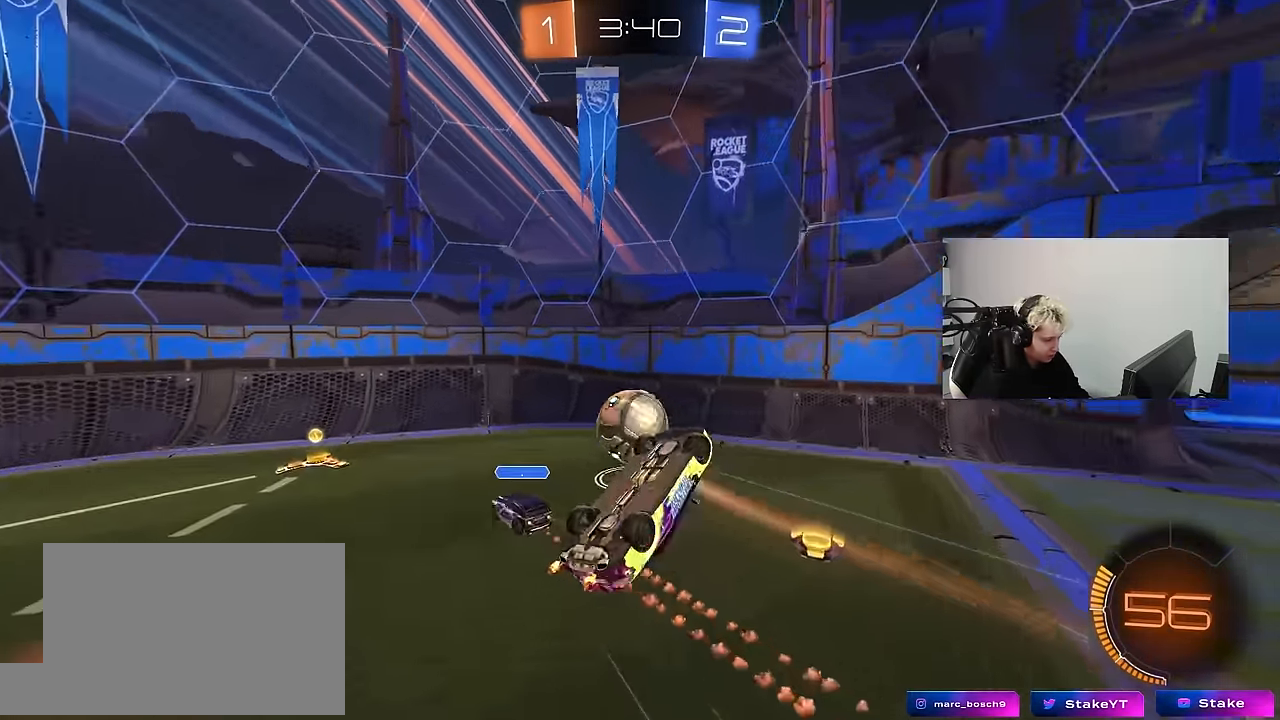
{"keys": ["a", "s"], "mouse": ["left"], "mouse_move": "still", "events": [[17, "s", "up"], [200, "mouse_left", "down"], [300, "s", "down"], [300, "shift", "up"]]}